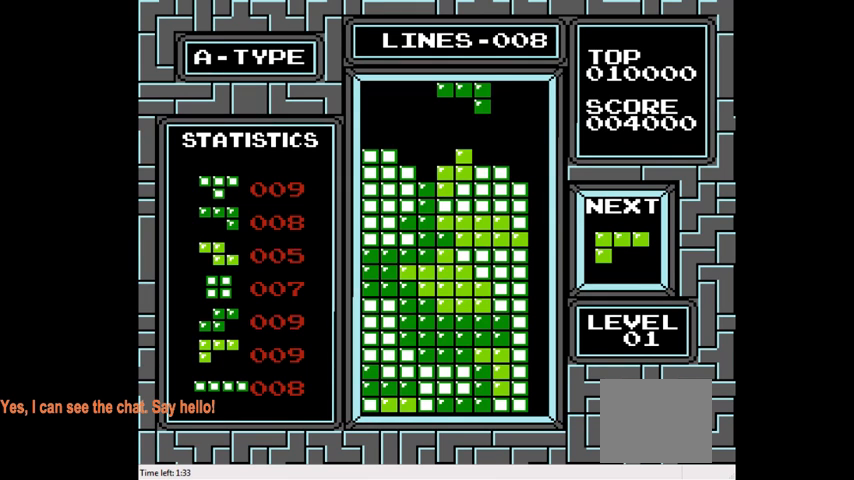
Gameplay with a controller (PlayStation layout); each line is a JSON object with the inputs held at the frame after it. "events" lists button and stick changes between this image and that frame as [ms after this image, input, new state], when the widget could be followed in between. Not read: L3 R3 left_stick.
{"buttons": [], "right_stick": "center", "events": [[67, "DPAD_LEFT", "down"], [200, "DPAD_LEFT", "up"]]}
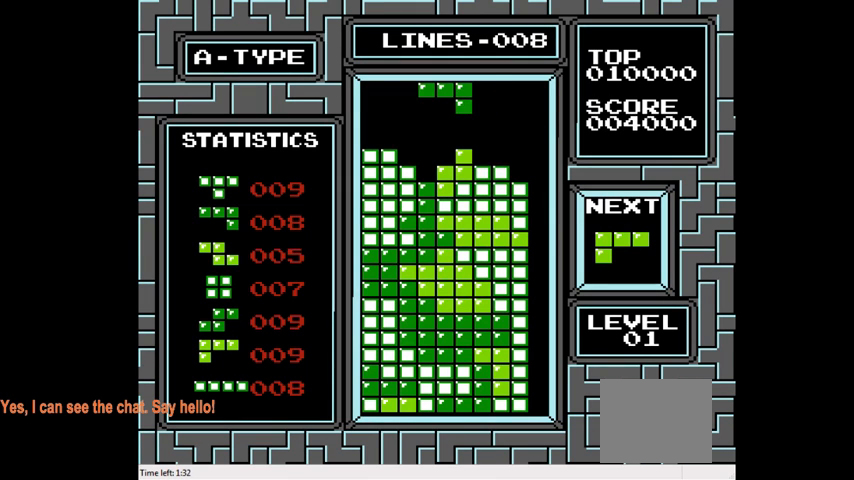
{"buttons": ["DPAD_RIGHT"], "right_stick": "center", "events": [[400, "DPAD_RIGHT", "down"]]}
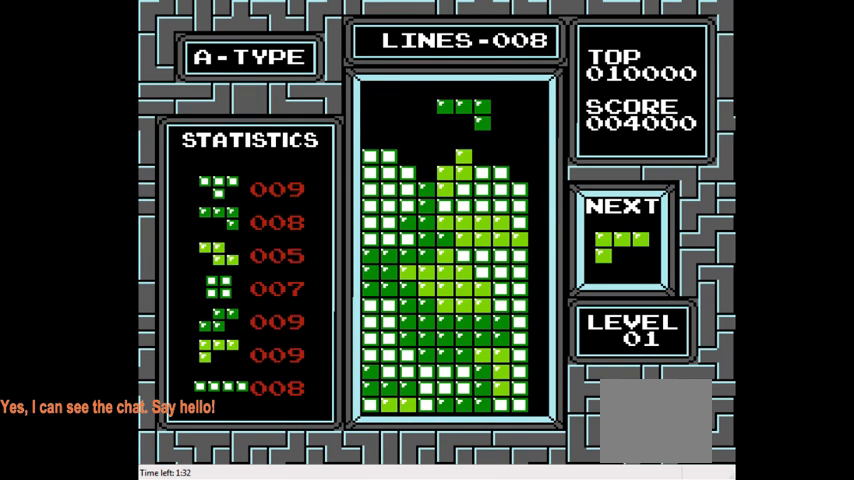
{"buttons": [], "right_stick": "center", "events": [[67, "DPAD_RIGHT", "up"], [133, "DPAD_RIGHT", "down"], [233, "DPAD_RIGHT", "up"], [333, "DPAD_RIGHT", "down"], [500, "DPAD_RIGHT", "up"]]}
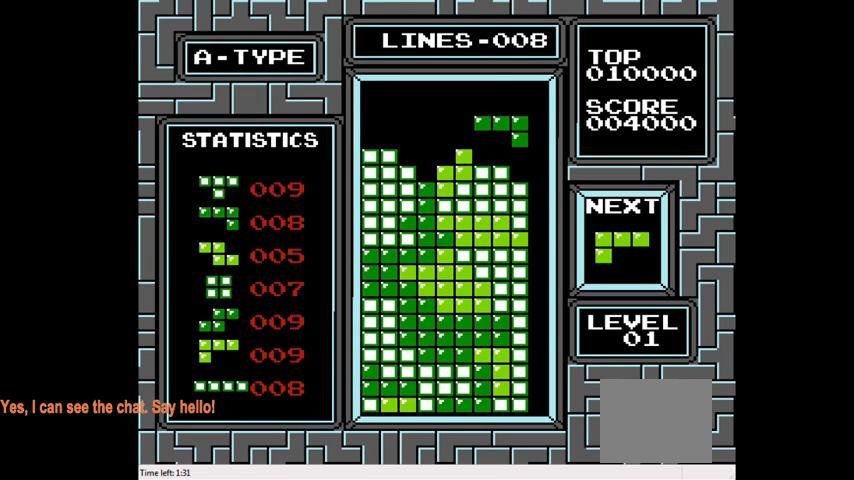
{"buttons": ["DPAD_DOWN"], "right_stick": "center", "events": [[367, "DPAD_DOWN", "down"]]}
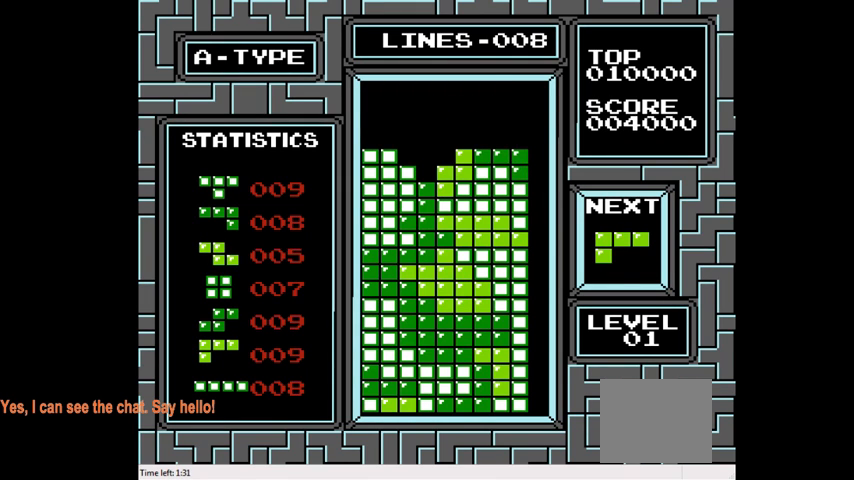
{"buttons": [], "right_stick": "center", "events": [[100, "DPAD_DOWN", "up"]]}
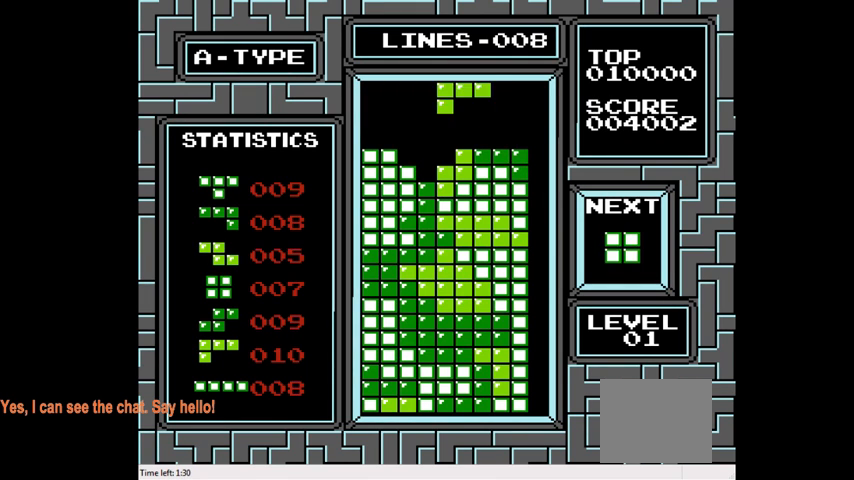
{"buttons": [], "right_stick": "center", "events": [[33, "DPAD_DOWN", "down"], [300, "DPAD_DOWN", "up"]]}
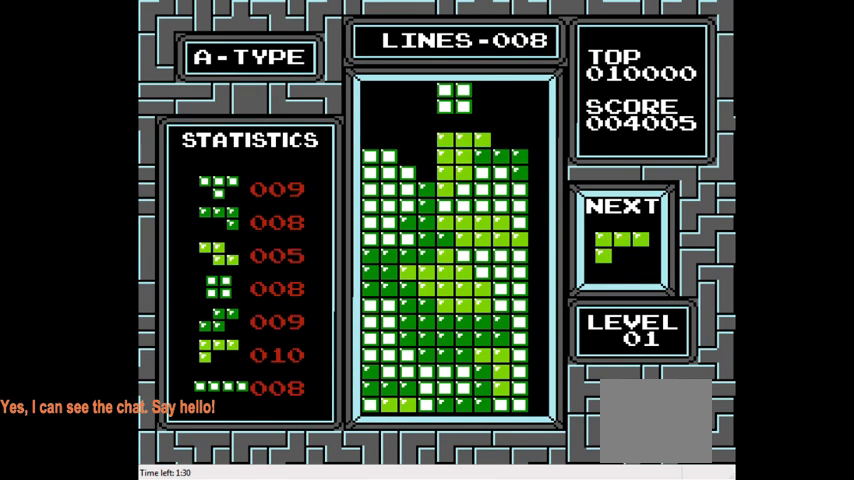
{"buttons": ["DPAD_LEFT"], "right_stick": "center", "events": [[233, "DPAD_LEFT", "down"]]}
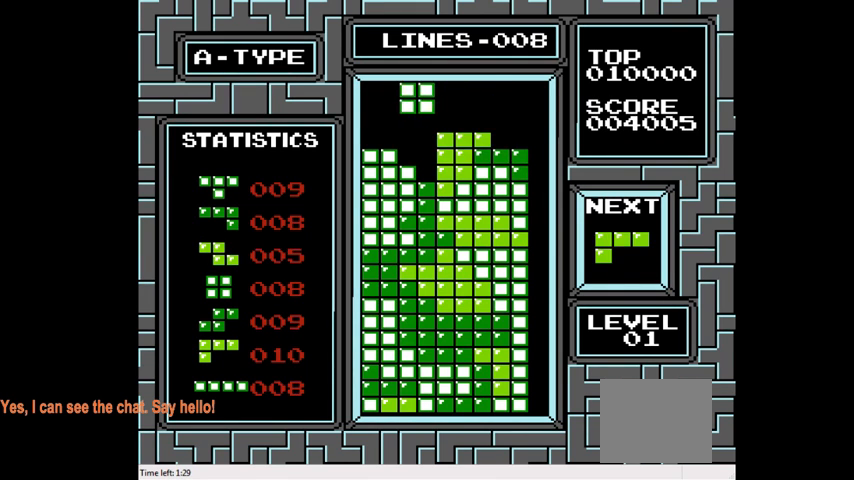
{"buttons": ["DPAD_DOWN"], "right_stick": "center", "events": [[333, "DPAD_LEFT", "up"], [500, "DPAD_DOWN", "down"]]}
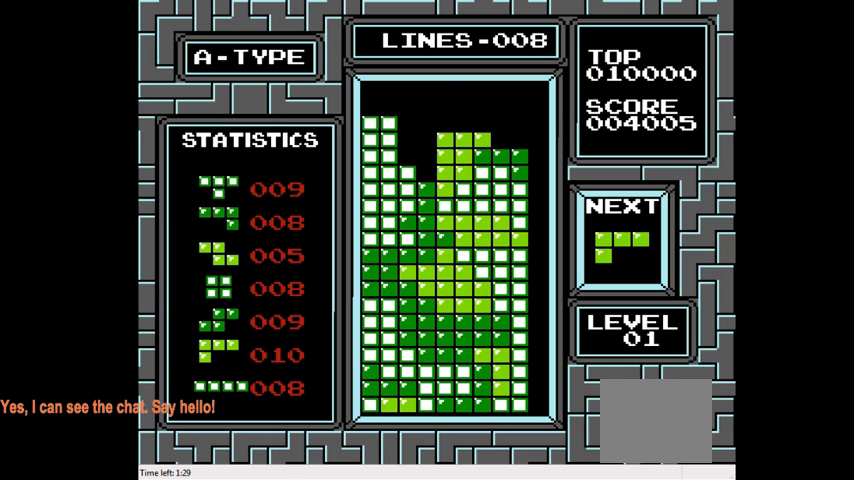
{"buttons": ["DPAD_LEFT"], "right_stick": "center", "events": [[100, "DPAD_DOWN", "up"], [233, "DPAD_LEFT", "down"]]}
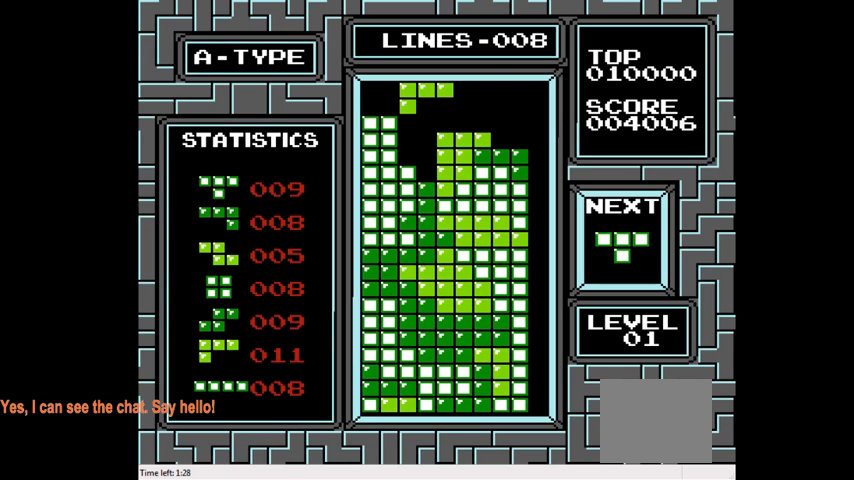
{"buttons": ["DPAD_LEFT"], "right_stick": "center", "events": [[133, "CROSS", "down"], [233, "CROSS", "up"]]}
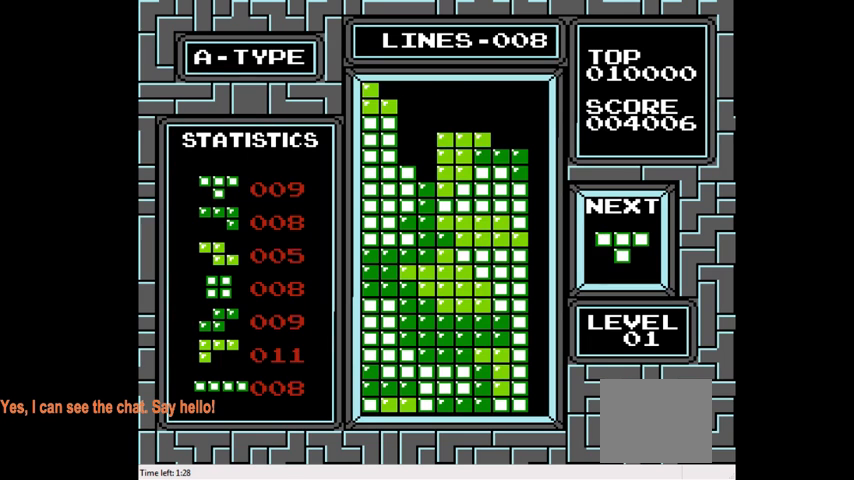
{"buttons": [], "right_stick": "center", "events": [[33, "DPAD_LEFT", "up"]]}
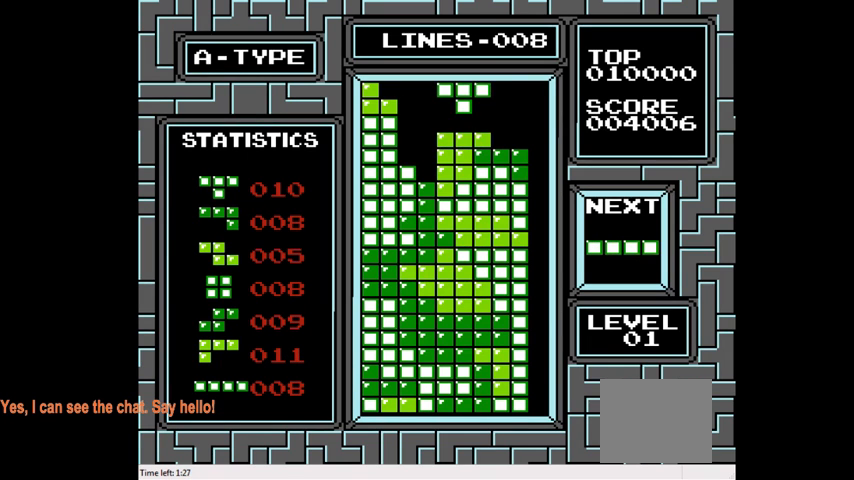
{"buttons": [], "right_stick": "center", "events": [[33, "DPAD_LEFT", "down"], [233, "CIRCLE", "down"], [300, "DPAD_LEFT", "up"], [400, "CIRCLE", "up"]]}
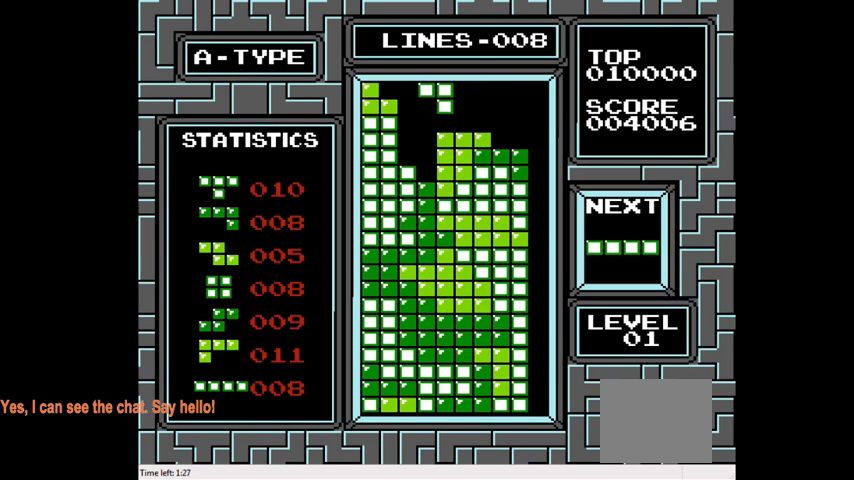
{"buttons": ["DPAD_DOWN"], "right_stick": "center", "events": [[100, "DPAD_LEFT", "down"], [200, "DPAD_LEFT", "up"], [333, "DPAD_DOWN", "down"]]}
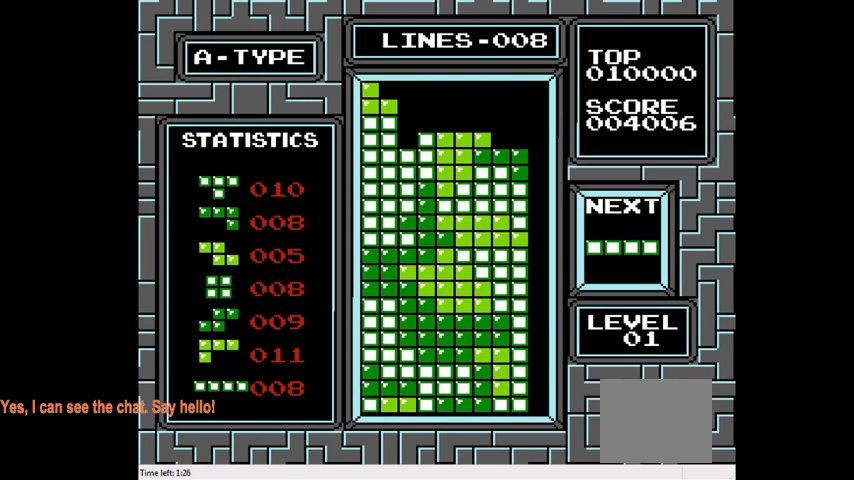
{"buttons": ["DPAD_RIGHT"], "right_stick": "center", "events": [[133, "DPAD_DOWN", "up"], [267, "DPAD_RIGHT", "down"]]}
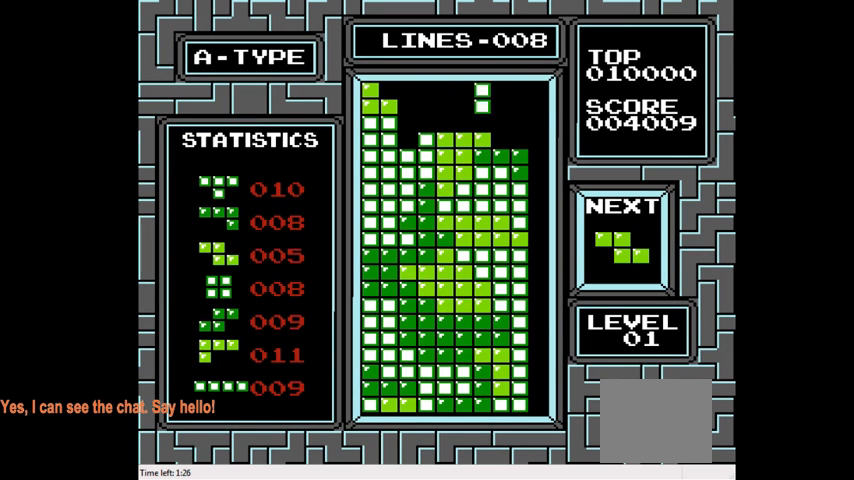
{"buttons": ["DPAD_DOWN"], "right_stick": "center", "events": [[33, "CIRCLE", "down"], [167, "CIRCLE", "up"], [367, "DPAD_RIGHT", "up"], [500, "DPAD_DOWN", "down"]]}
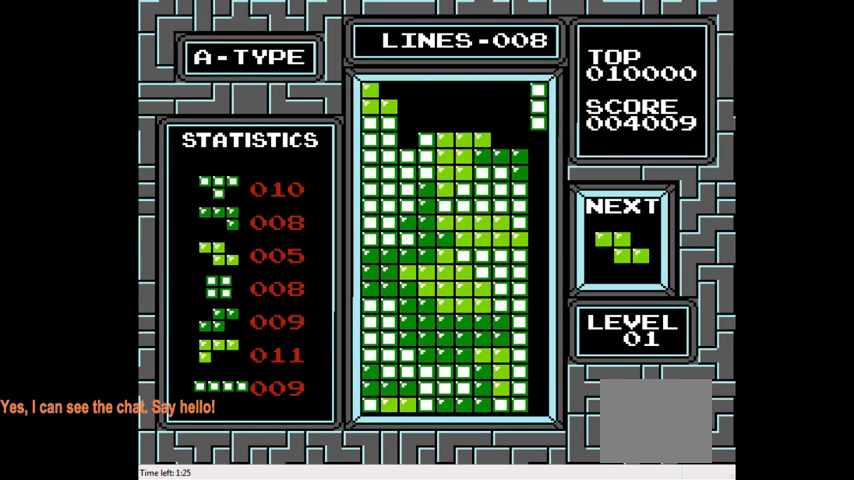
{"buttons": ["DPAD_DOWN"], "right_stick": "center", "events": []}
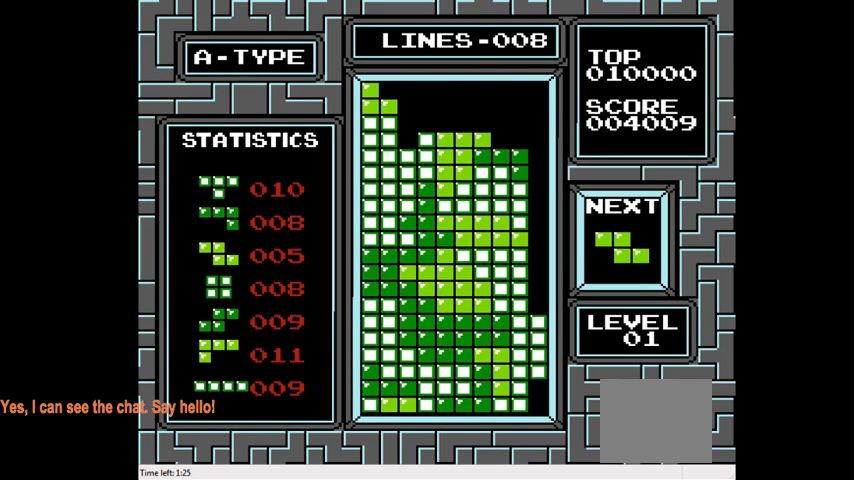
{"buttons": [], "right_stick": "center", "events": [[400, "DPAD_DOWN", "up"]]}
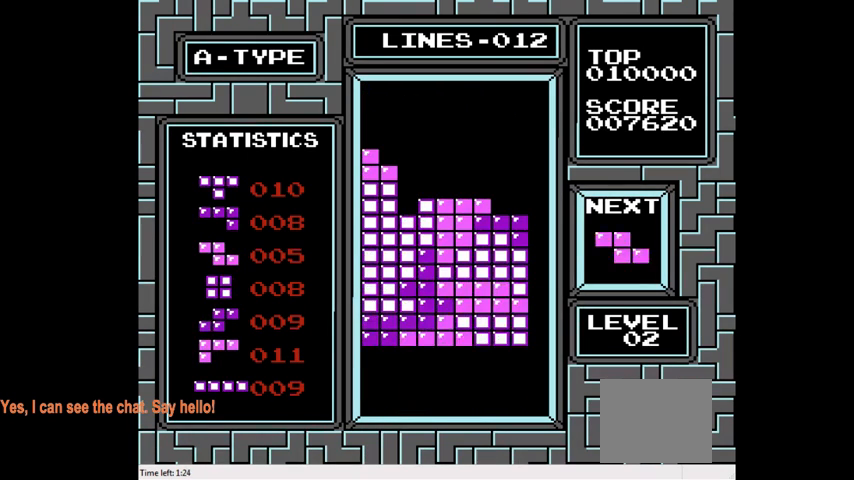
{"buttons": ["DPAD_RIGHT"], "right_stick": "center", "events": [[267, "DPAD_RIGHT", "down"], [400, "DPAD_RIGHT", "up"], [467, "DPAD_RIGHT", "down"]]}
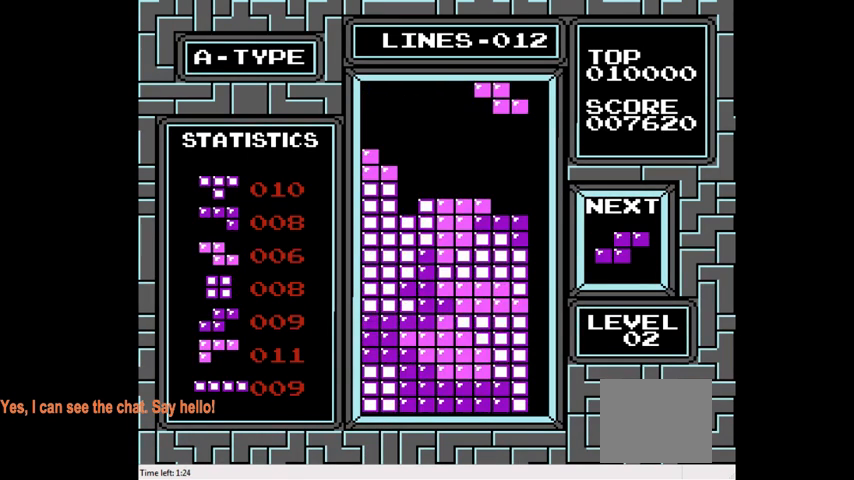
{"buttons": ["DPAD_DOWN"], "right_stick": "center", "events": [[67, "DPAD_RIGHT", "up"], [300, "DPAD_DOWN", "down"]]}
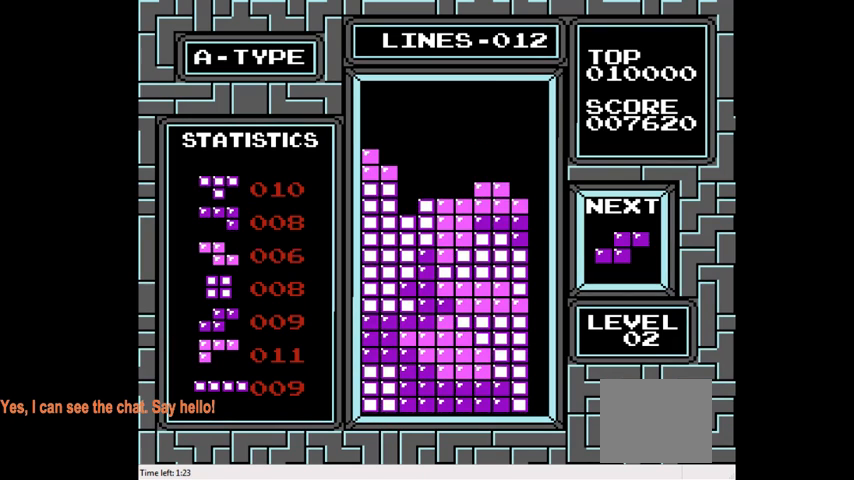
{"buttons": [], "right_stick": "center", "events": [[100, "DPAD_DOWN", "up"]]}
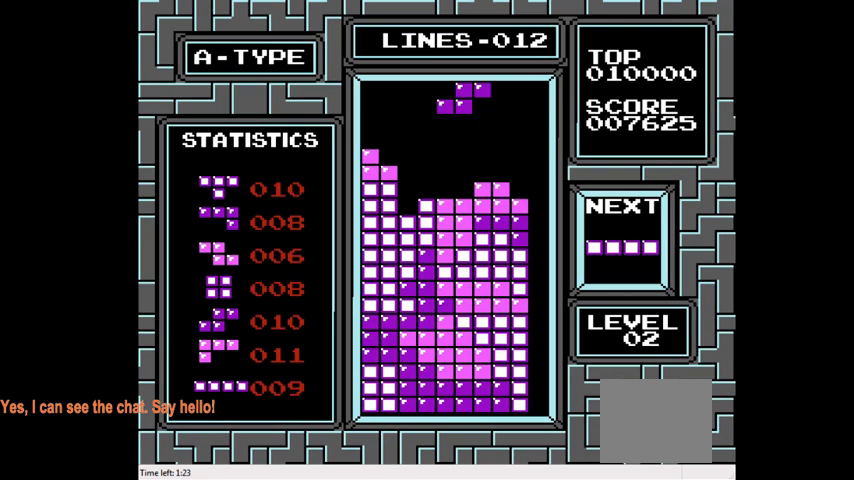
{"buttons": [], "right_stick": "center", "events": [[167, "DPAD_DOWN", "down"], [433, "DPAD_DOWN", "up"]]}
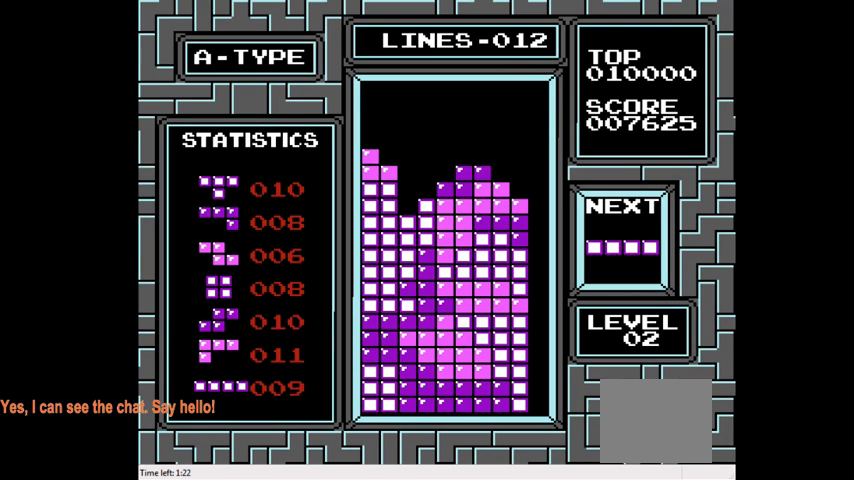
{"buttons": ["DPAD_LEFT"], "right_stick": "center", "events": [[267, "DPAD_LEFT", "down"], [333, "CIRCLE", "down"], [467, "CIRCLE", "up"]]}
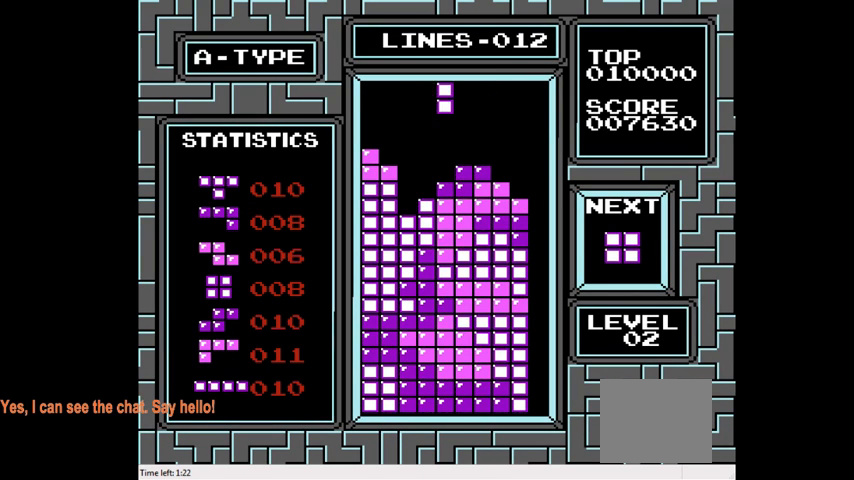
{"buttons": [], "right_stick": "center", "events": [[67, "DPAD_LEFT", "up"], [200, "DPAD_LEFT", "down"], [333, "DPAD_LEFT", "up"]]}
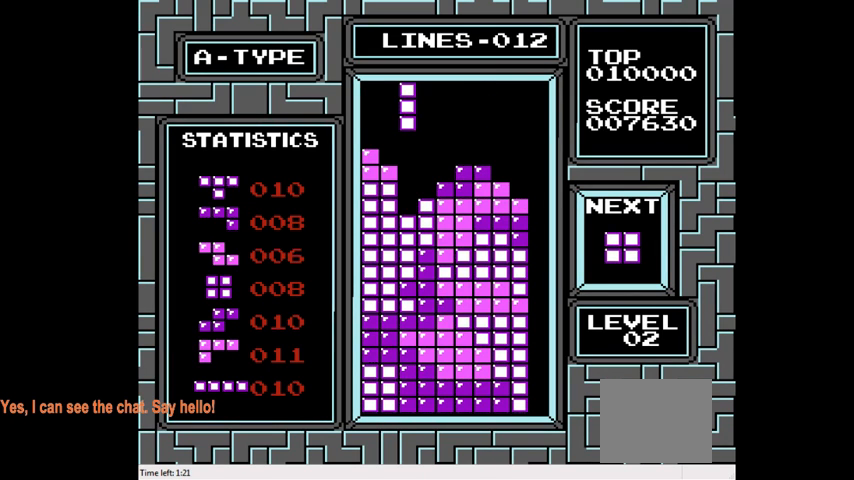
{"buttons": [], "right_stick": "center", "events": [[100, "DPAD_DOWN", "down"], [400, "DPAD_DOWN", "up"]]}
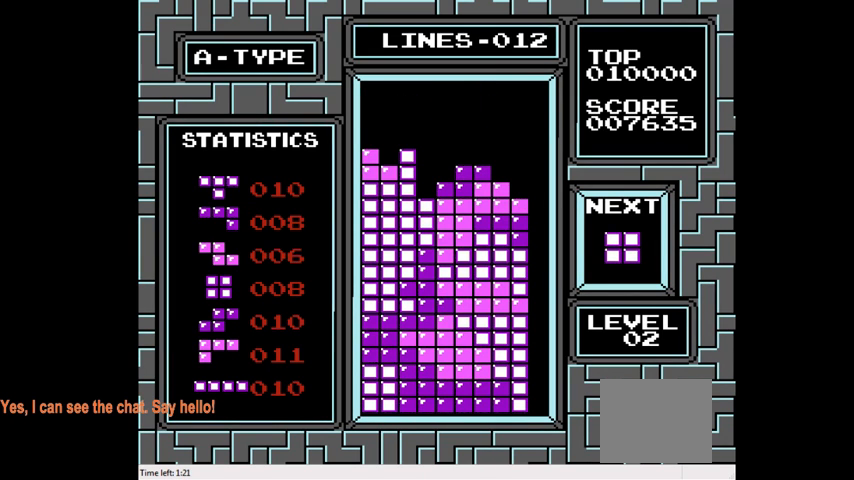
{"buttons": [], "right_stick": "center", "events": [[133, "DPAD_RIGHT", "down"], [267, "DPAD_RIGHT", "up"]]}
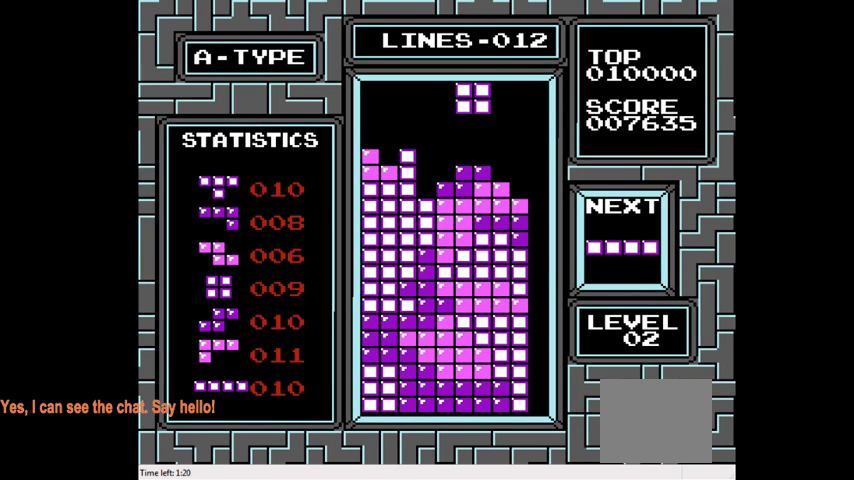
{"buttons": [], "right_stick": "center", "events": [[233, "DPAD_DOWN", "down"], [433, "DPAD_DOWN", "up"]]}
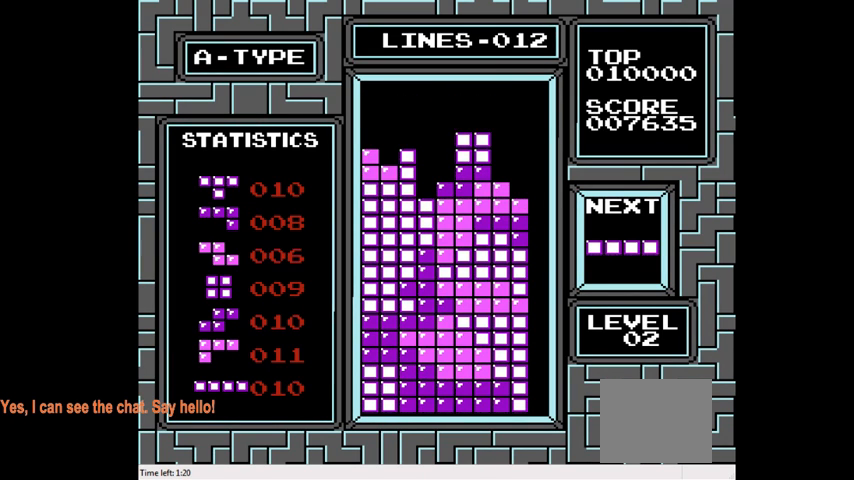
{"buttons": ["DPAD_RIGHT"], "right_stick": "center", "events": [[300, "DPAD_RIGHT", "down"], [333, "CIRCLE", "down"], [500, "CIRCLE", "up"]]}
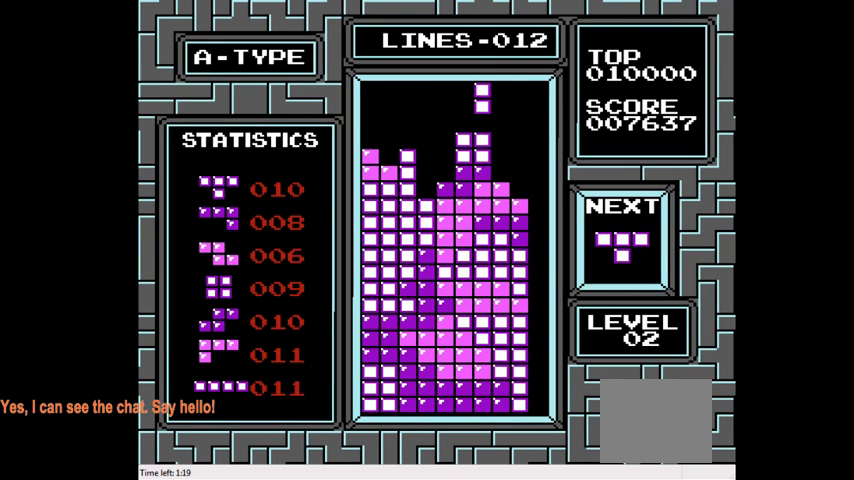
{"buttons": [], "right_stick": "center", "events": [[467, "DPAD_RIGHT", "up"]]}